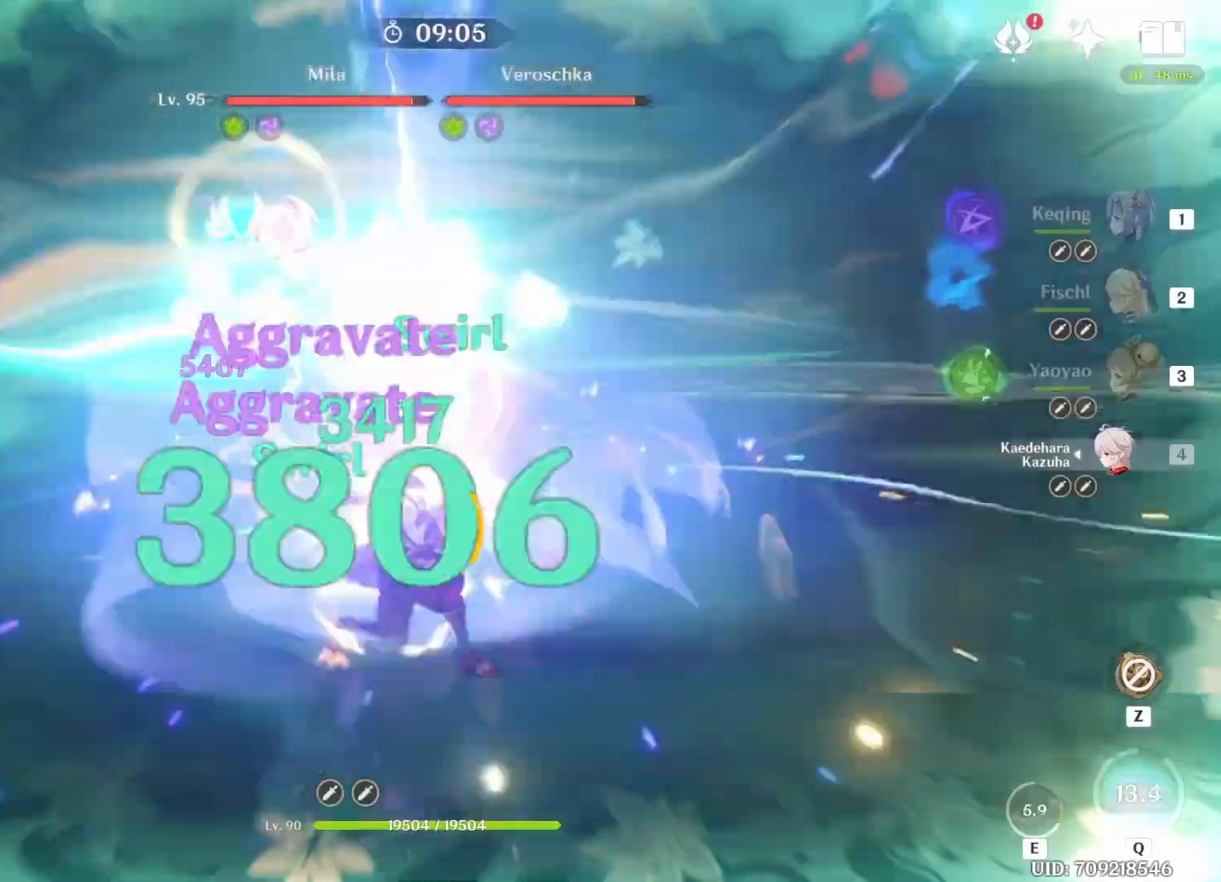
Gameplay with keyboard; each line is a JSON object with the keys held at the frame after it. "events" lists presses ("down") and releases ("up") of "1", "2", "3", "4", "5", "a", "alt", "b", "c", "ctrl", "d", "e", "f", "g", "q", "r", "s", "shift", "space", "t", "tab", "v", "w", "x" and "z" between this image and that frame as [ms after this image, input, new state], when the widget could be followed in between. No other keys are recorded. Mouse input is not recorded.
{"keys": ["a"], "events": [[83, "alt", "down"], [167, "3", "down"], [292, "3", "up"], [333, "alt", "up"]]}
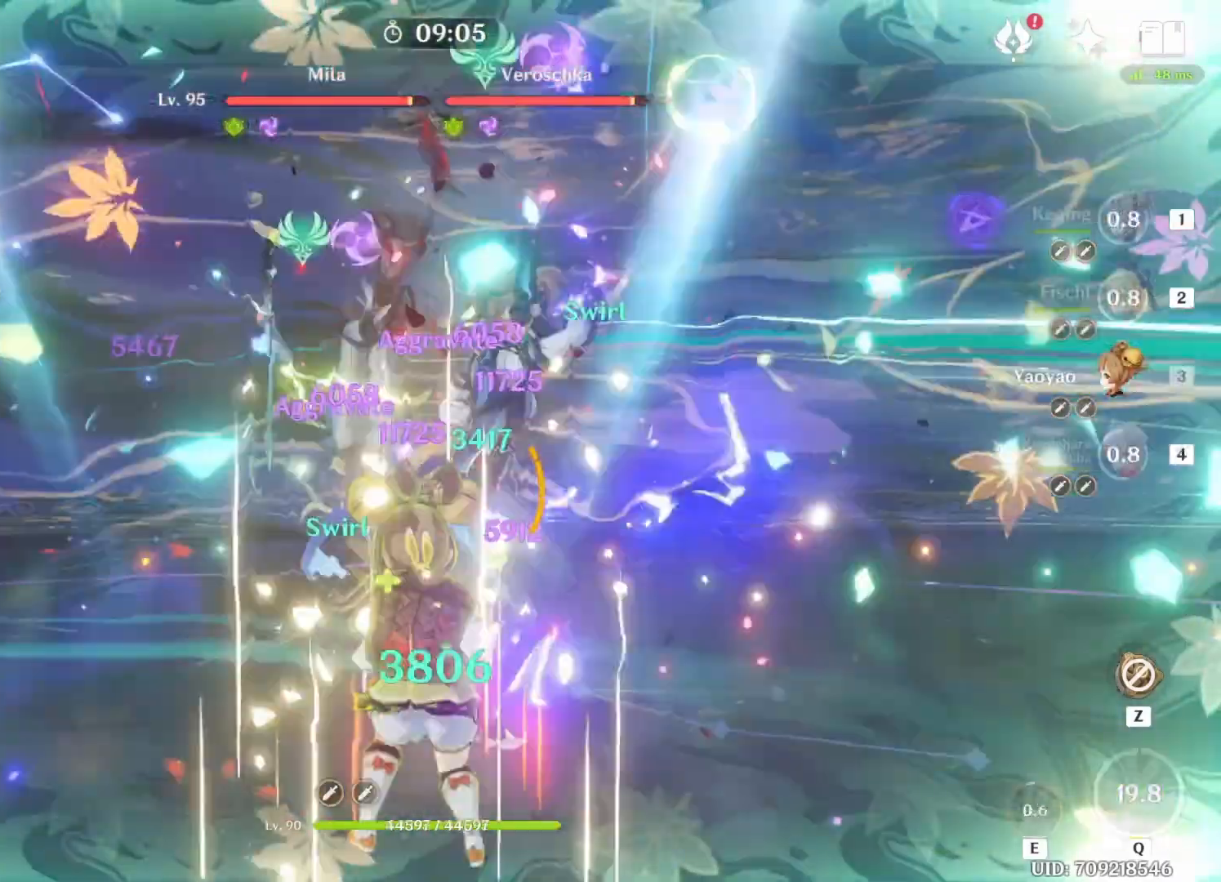
{"keys": ["a"], "events": []}
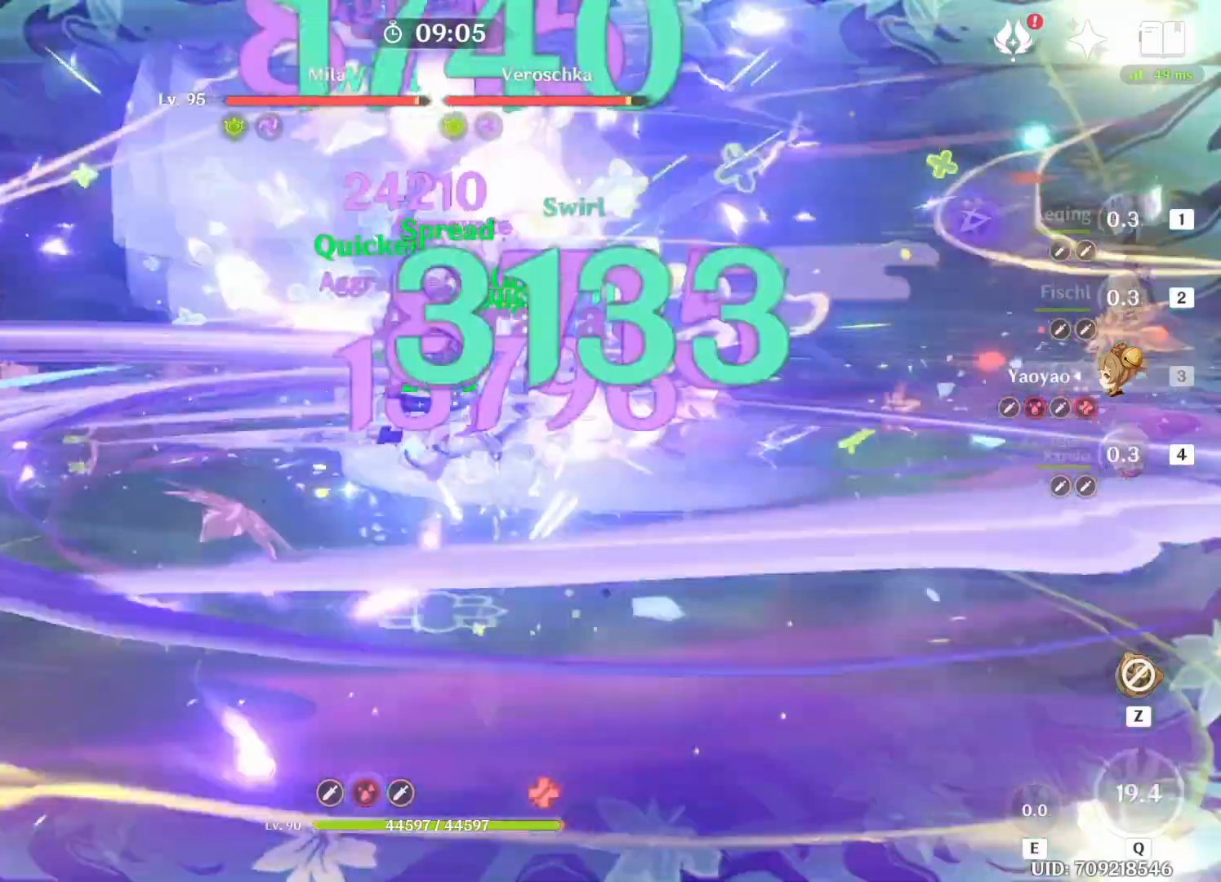
{"keys": ["a", "w"], "events": [[292, "w", "down"]]}
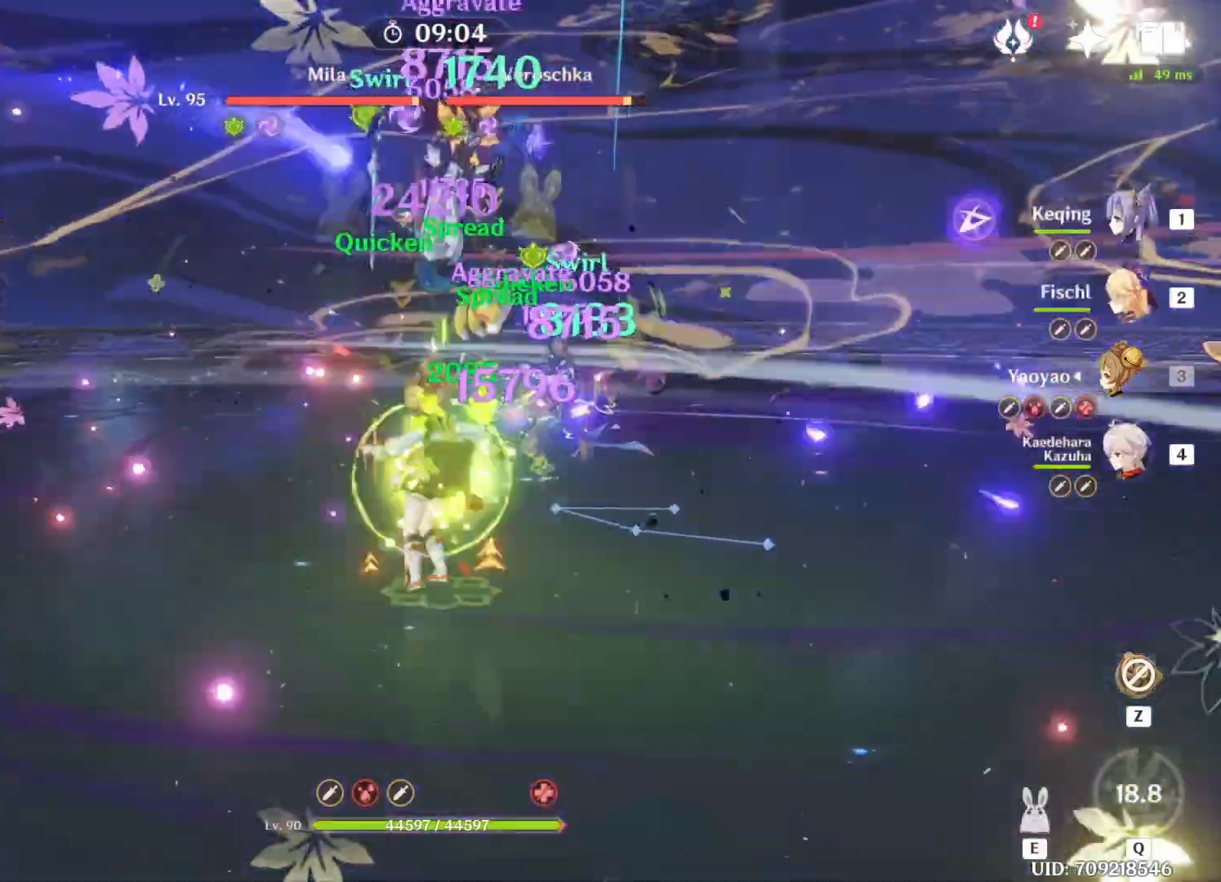
{"keys": ["a", "w"], "events": []}
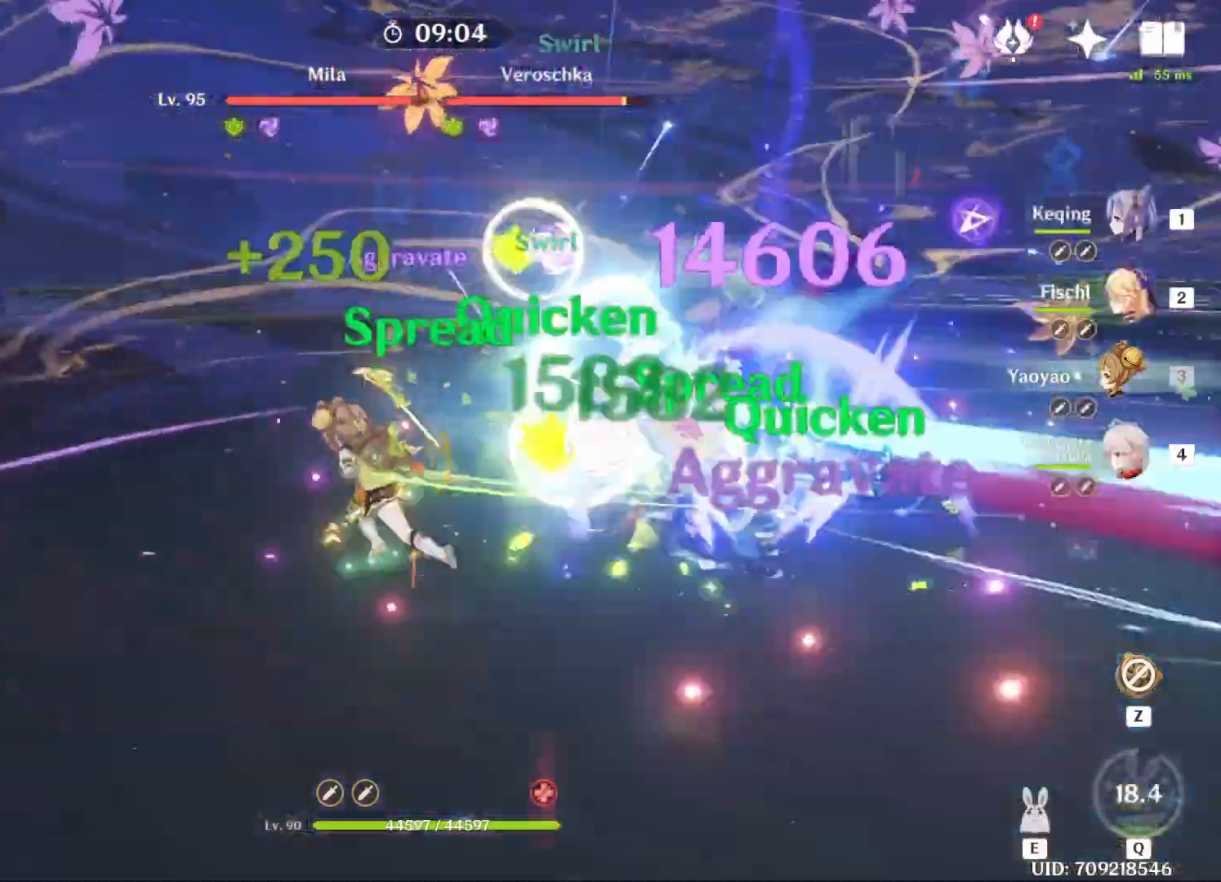
{"keys": ["w"], "events": [[42, "e", "down"], [208, "e", "up"], [292, "a", "up"]]}
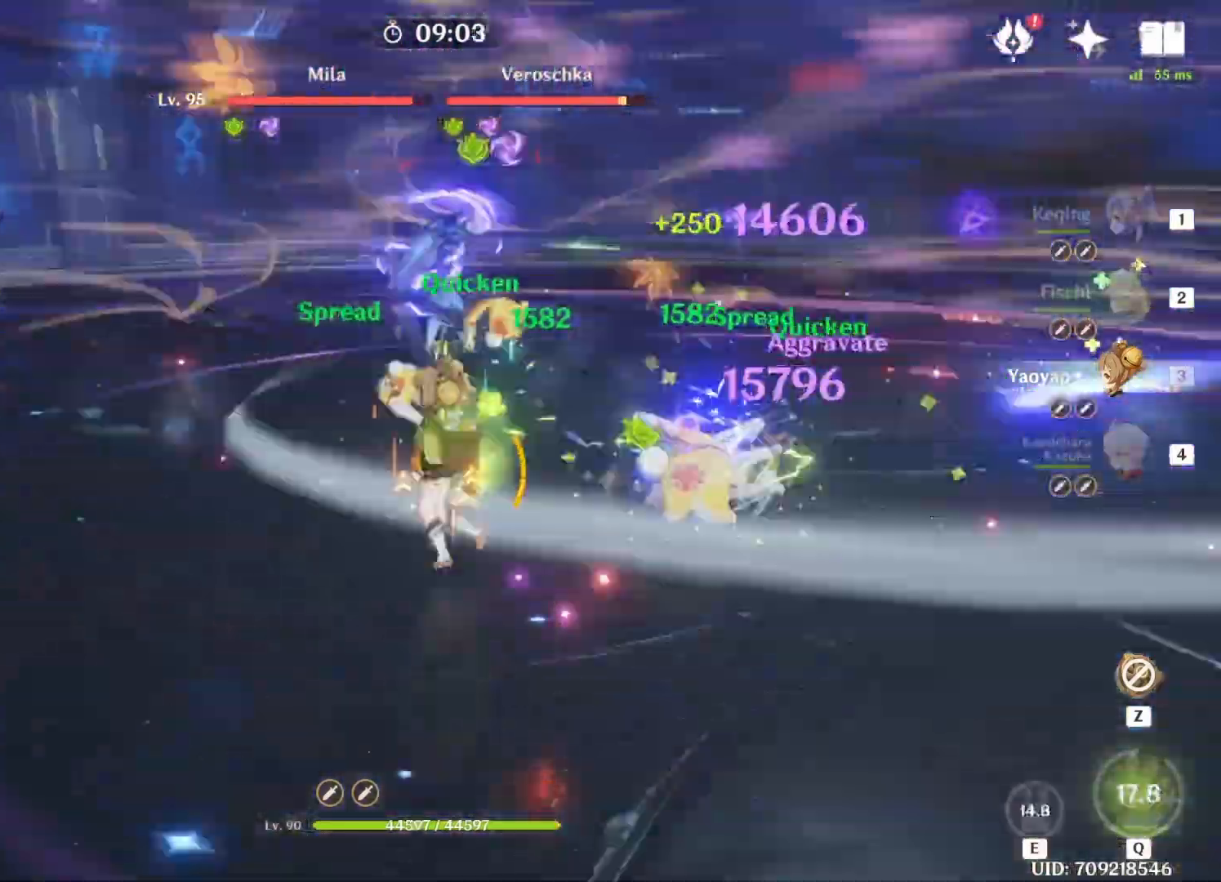
{"keys": ["w"], "events": []}
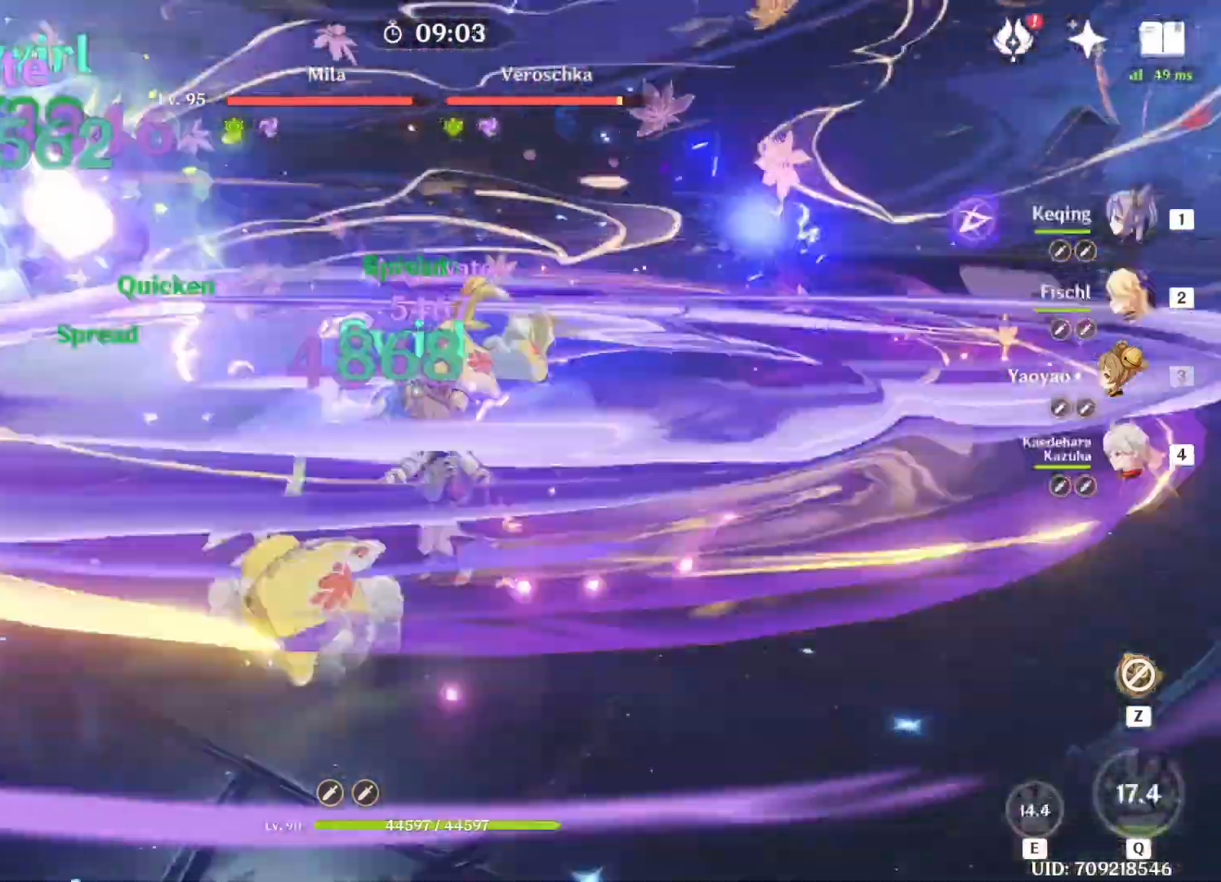
{"keys": ["w"], "events": [[250, "2", "down"], [417, "2", "up"]]}
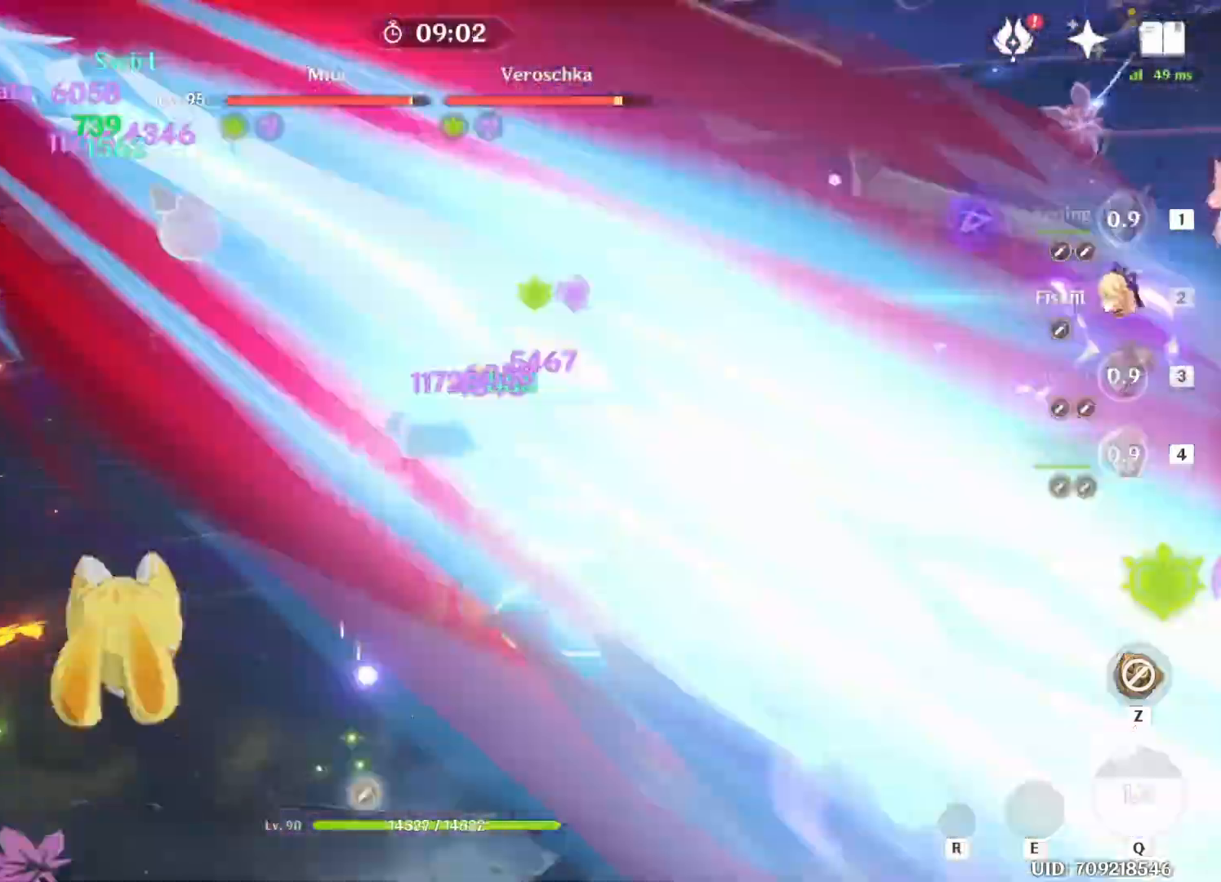
{"keys": ["w"], "events": [[42, "e", "down"], [167, "e", "up"]]}
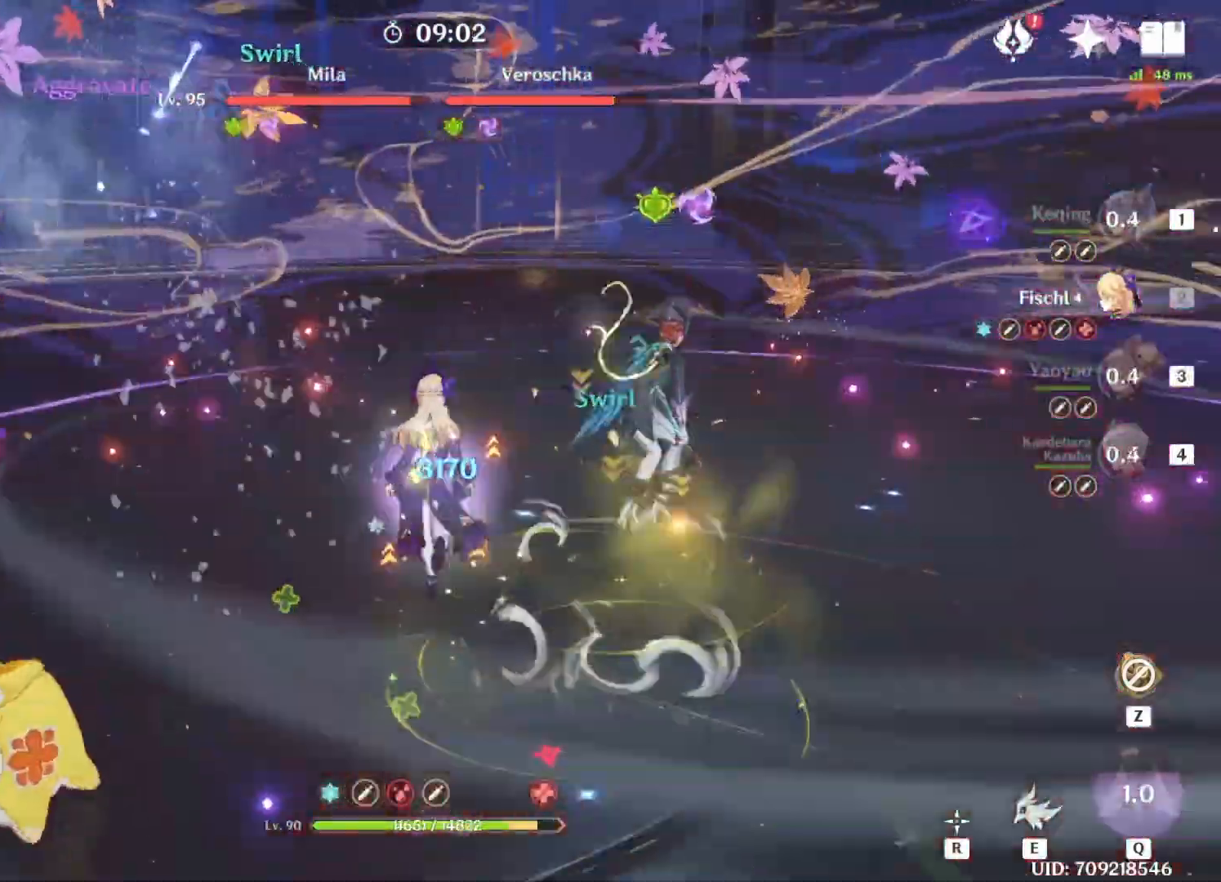
{"keys": ["w"], "events": [[333, "e", "down"], [458, "e", "up"]]}
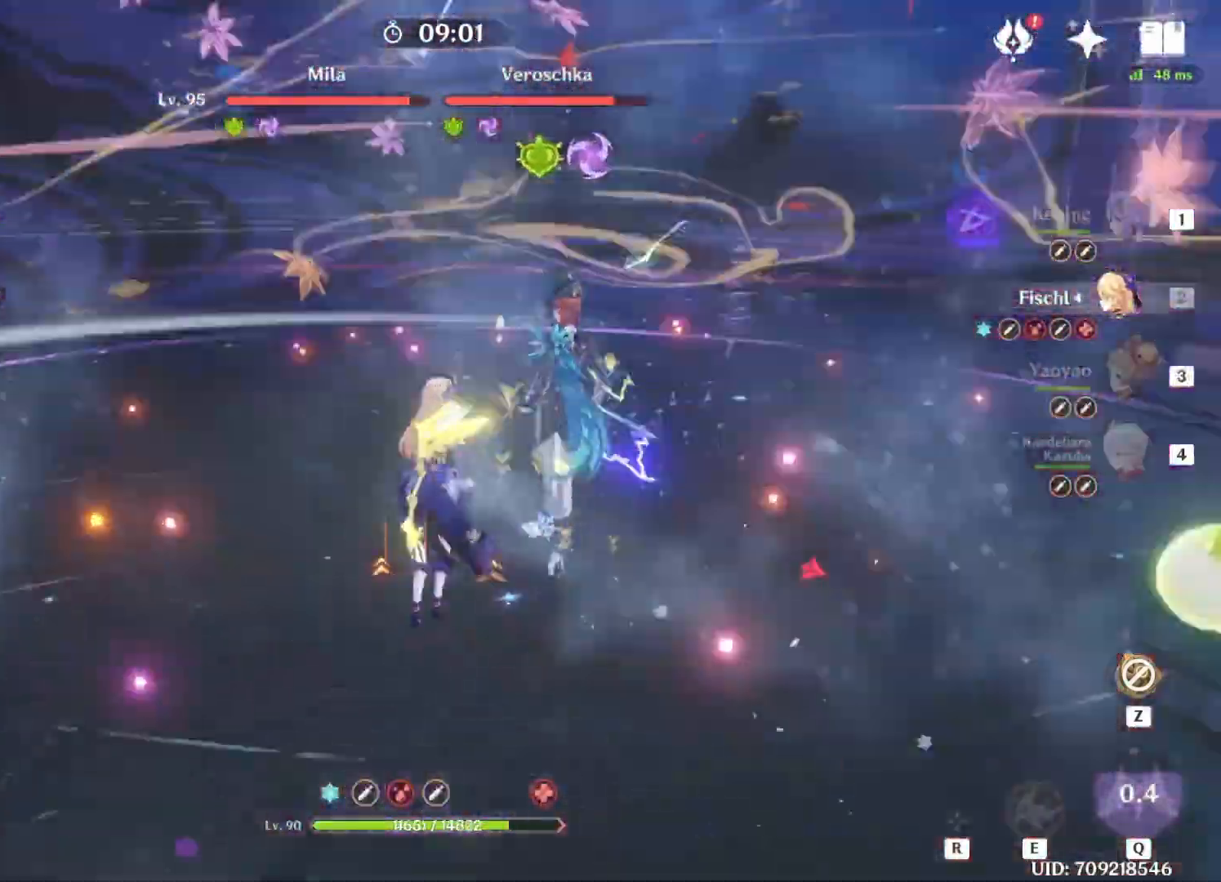
{"keys": ["w"], "events": []}
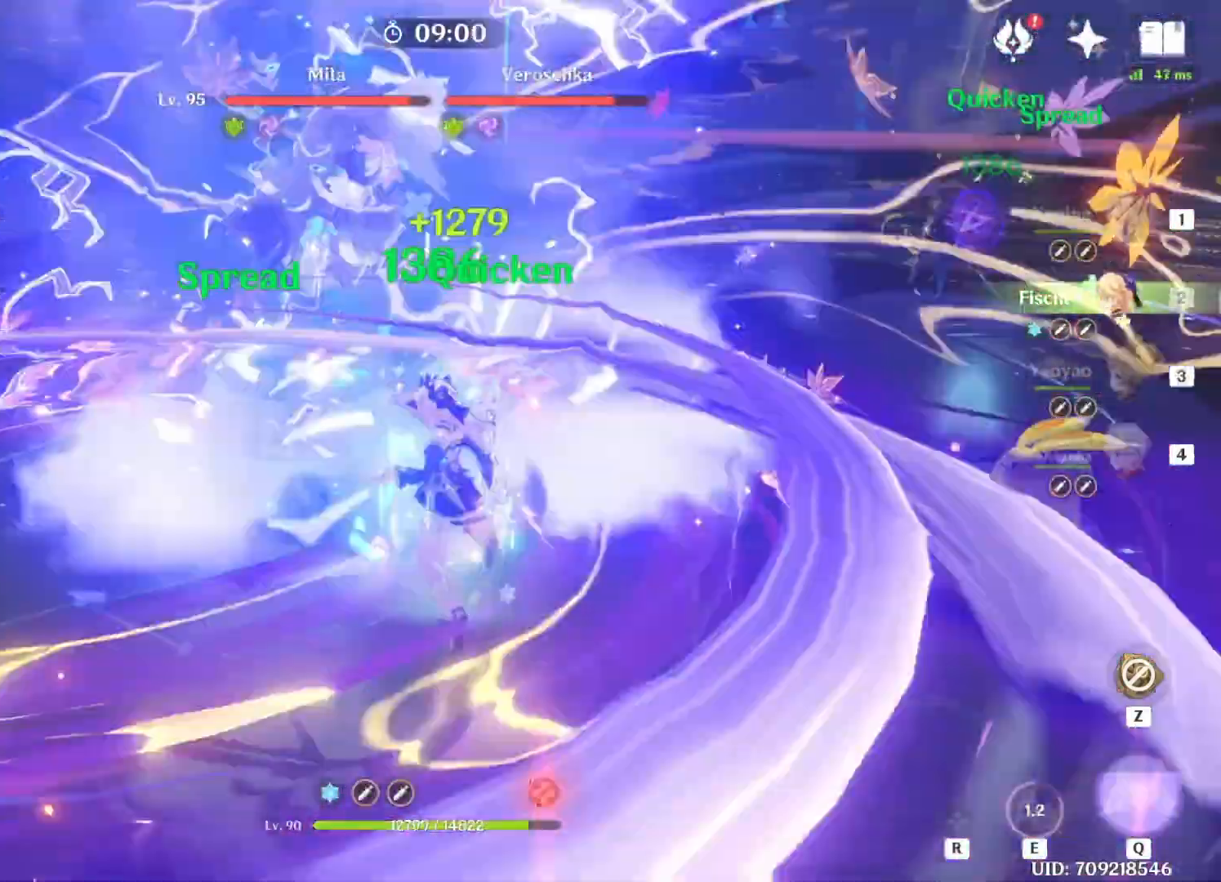
{"keys": ["e", "w"], "events": [[167, "1", "down"], [292, "1", "up"], [458, "e", "down"]]}
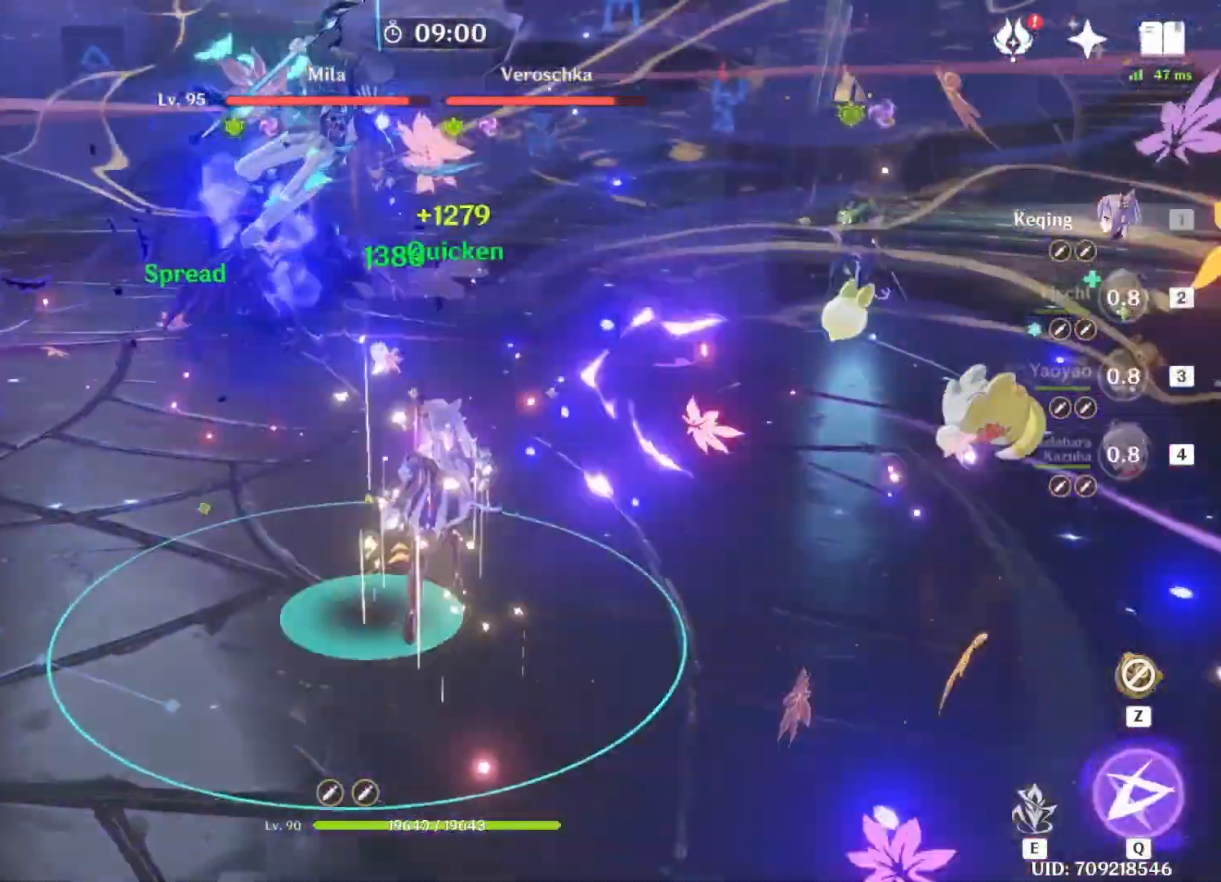
{"keys": ["q", "w"], "events": [[83, "e", "up"], [500, "q", "down"]]}
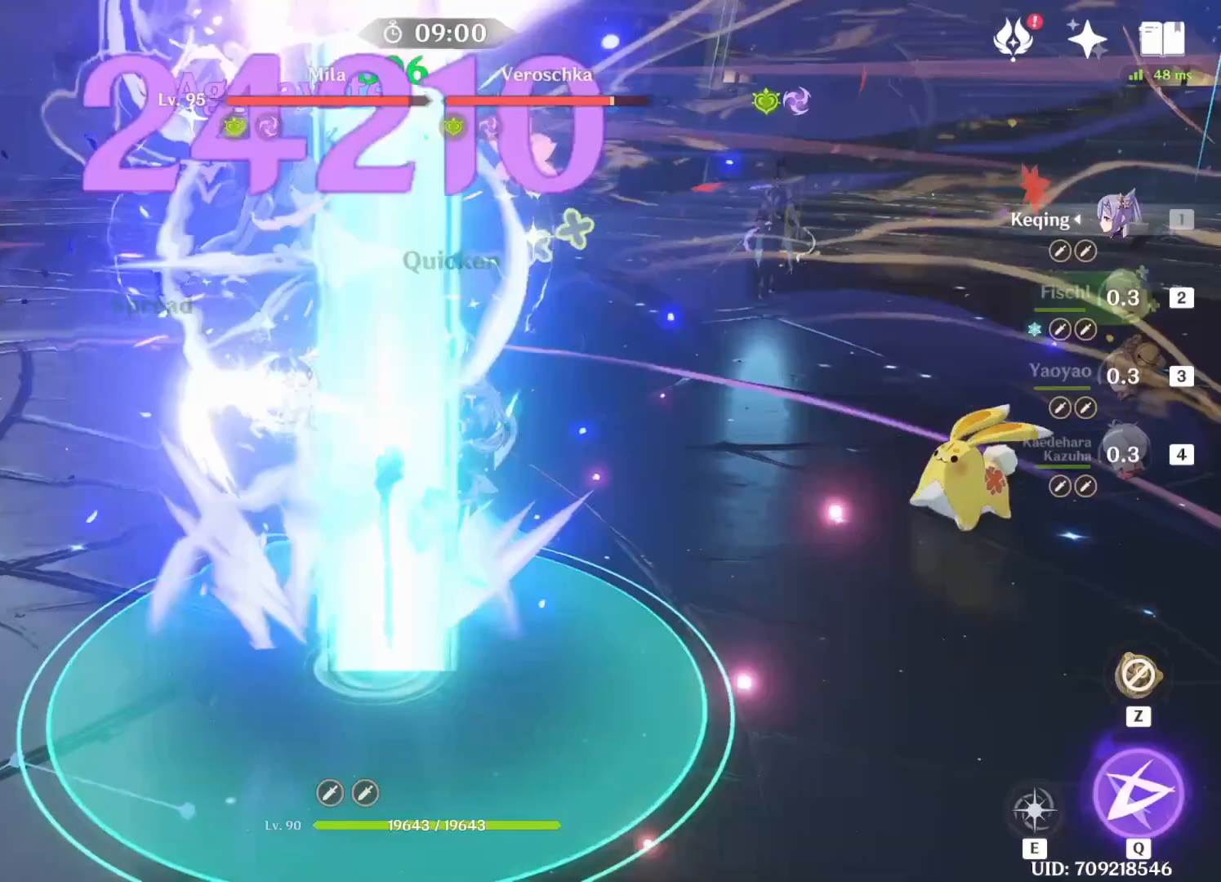
{"keys": []}
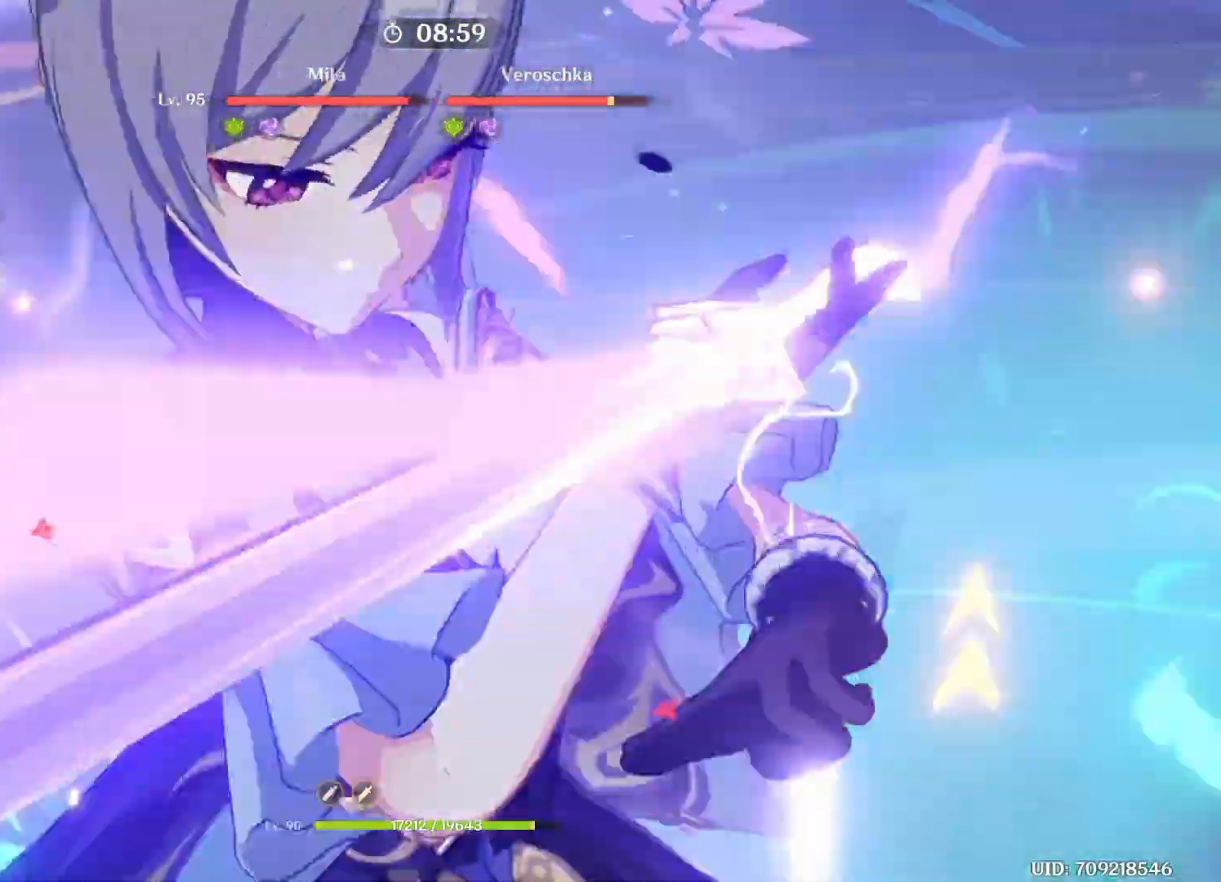
{"keys": []}
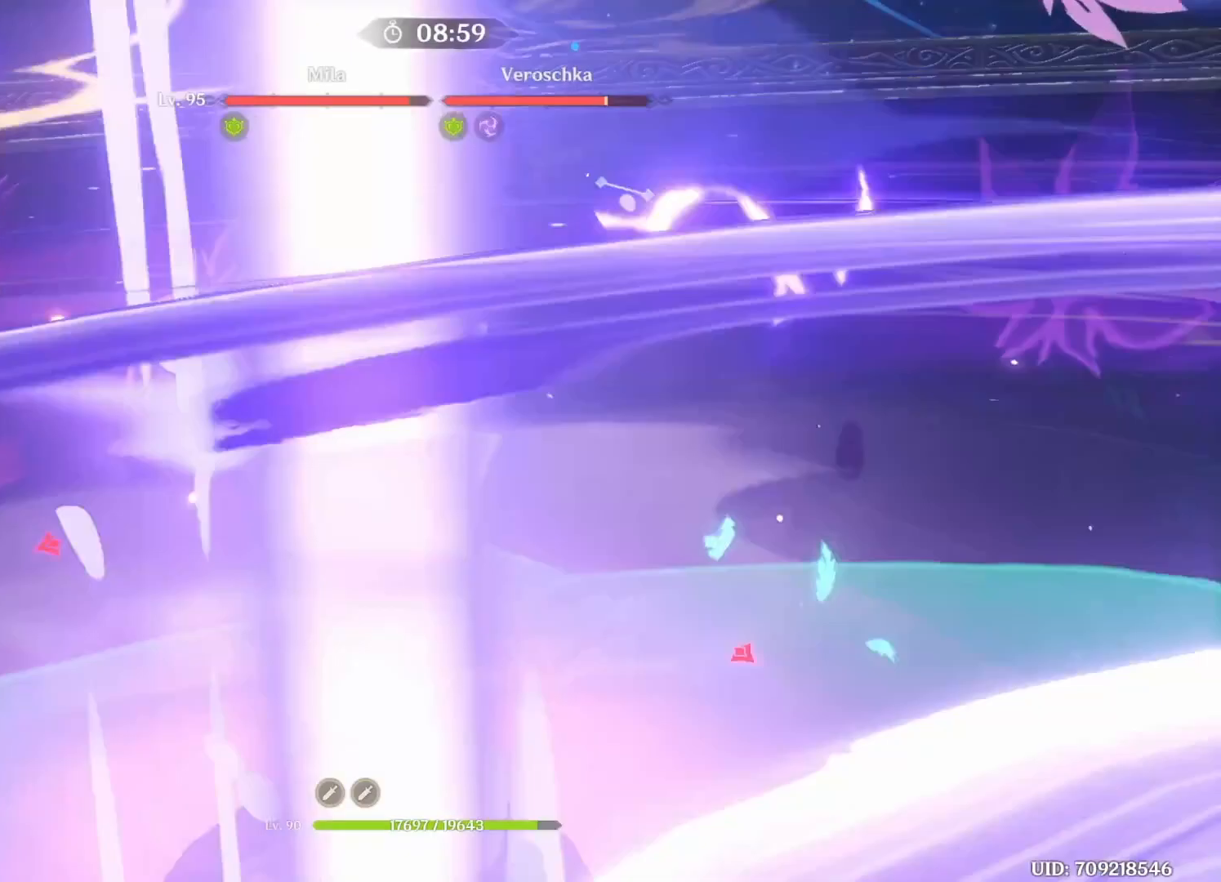
{"keys": [], "events": []}
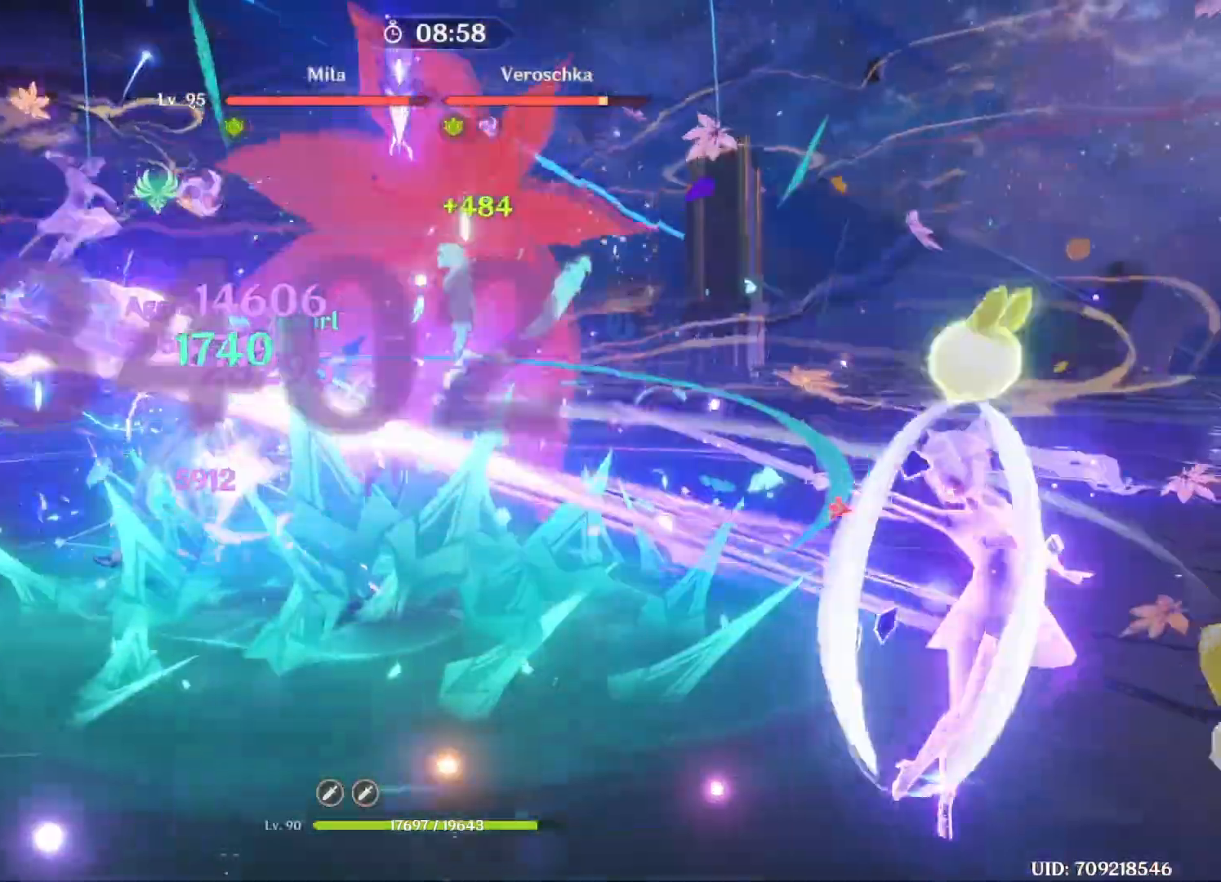
{"keys": []}
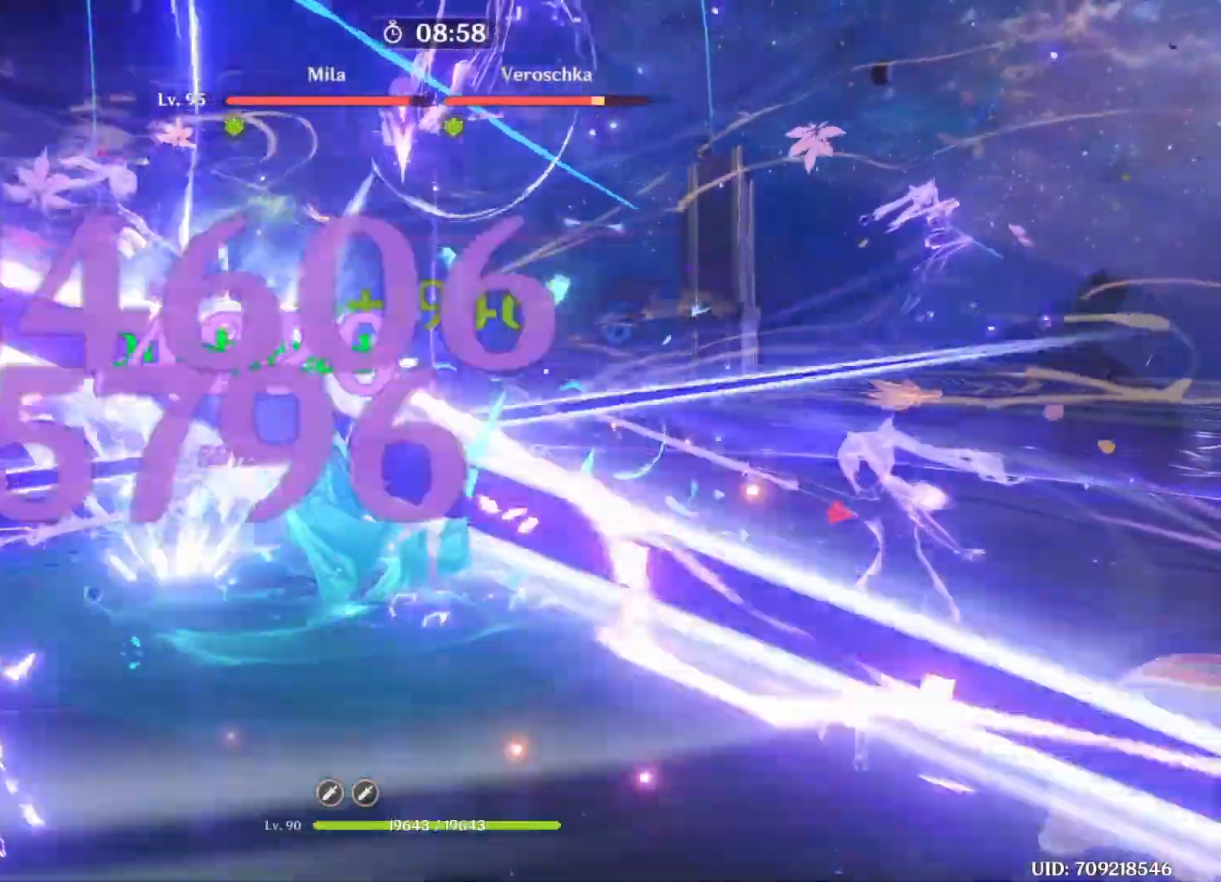
{"keys": [], "events": [[417, "e", "down"], [500, "e", "up"]]}
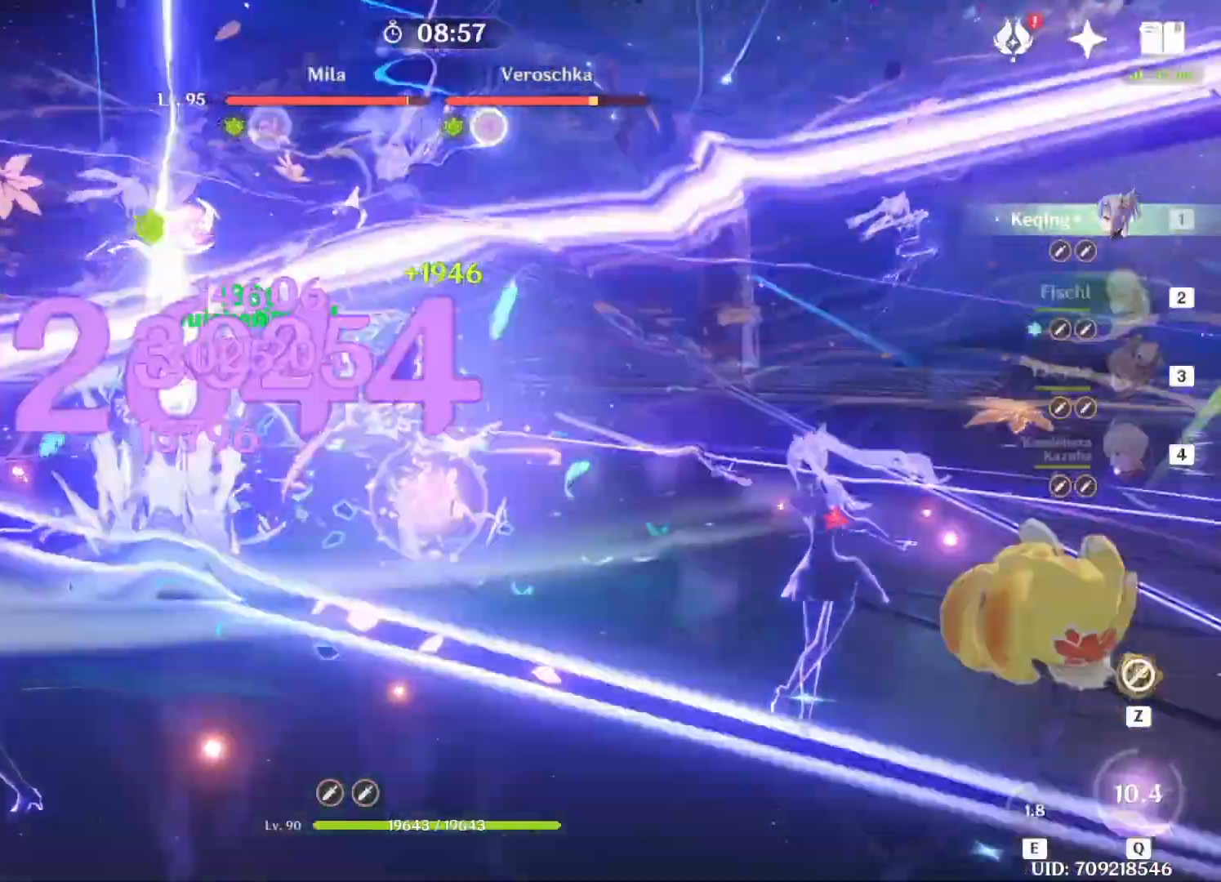
{"keys": ["a", "d", "w"]}
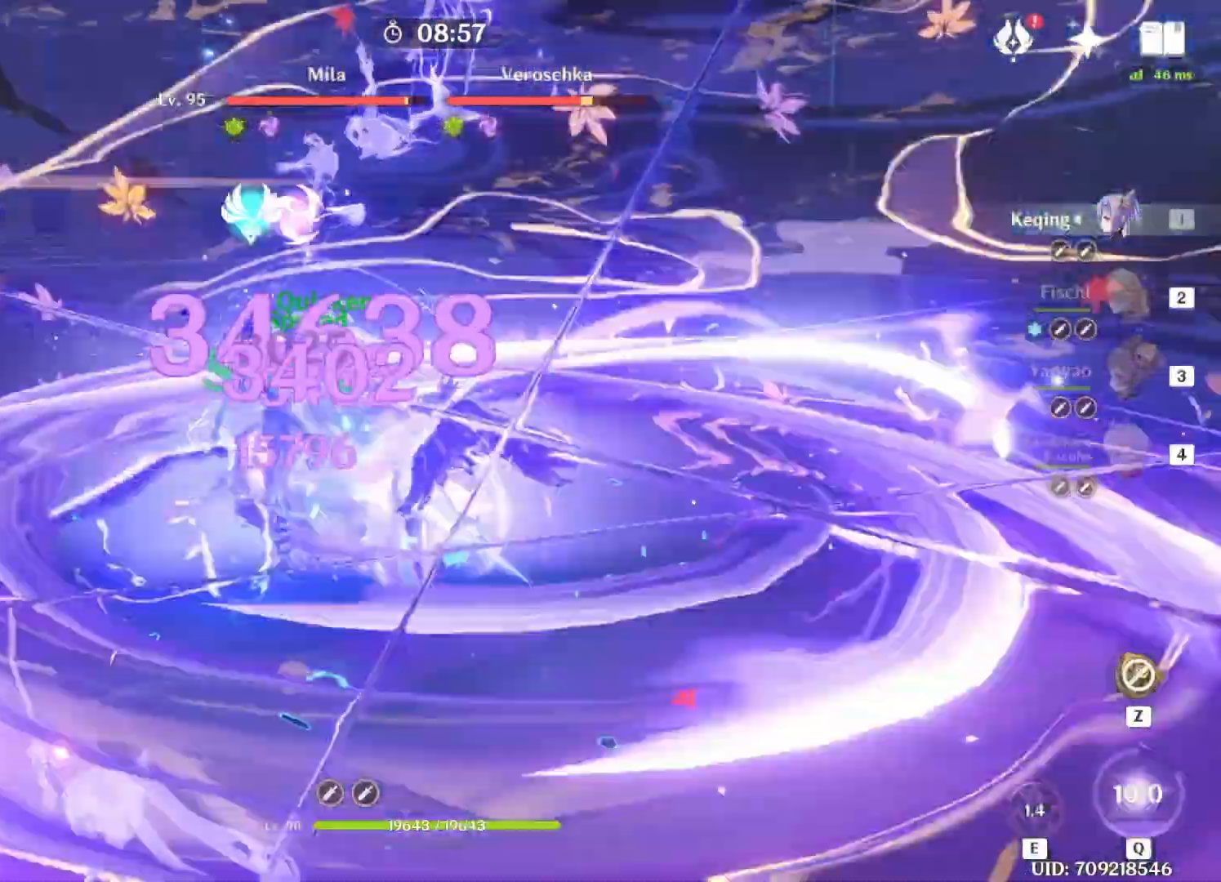
{"keys": [], "events": [[42, "d", "up"], [42, "w", "up"], [333, "a", "up"]]}
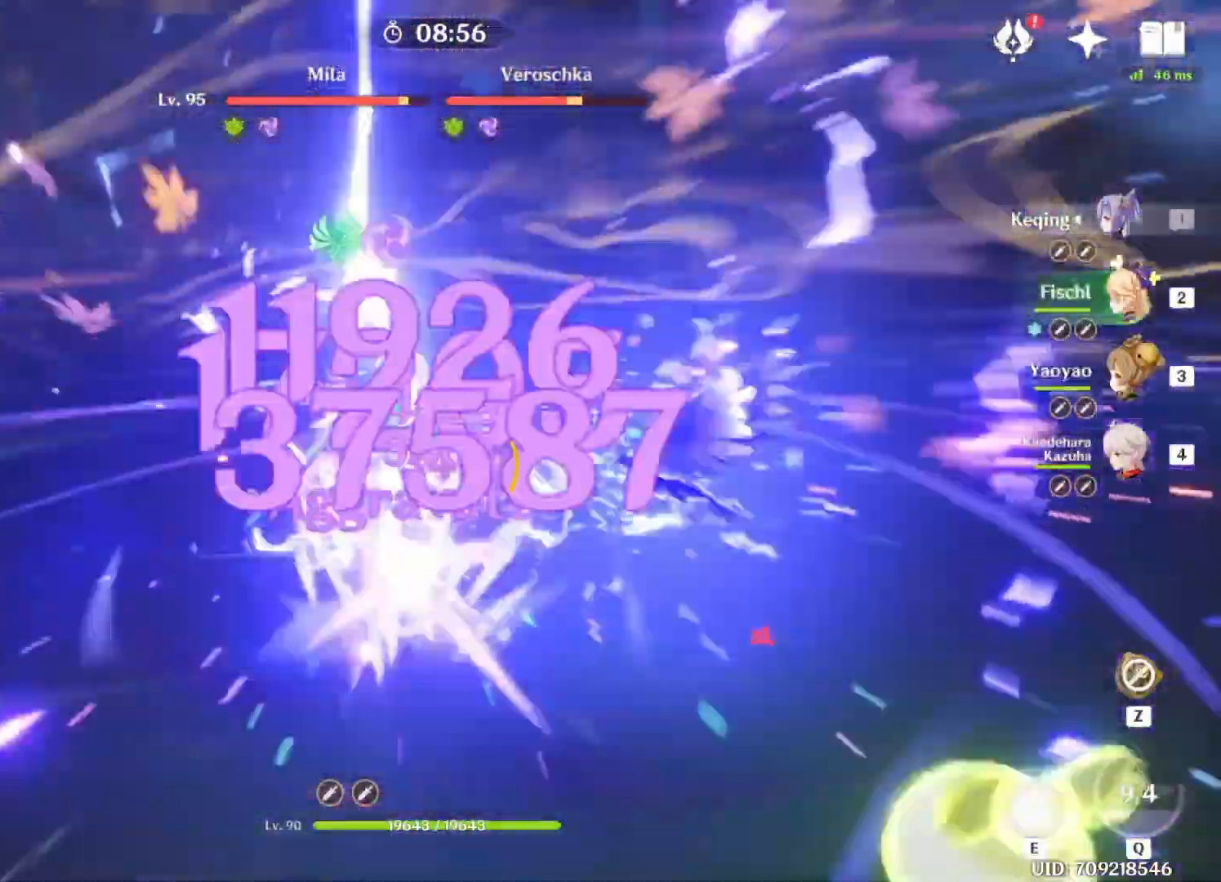
{"keys": [], "events": []}
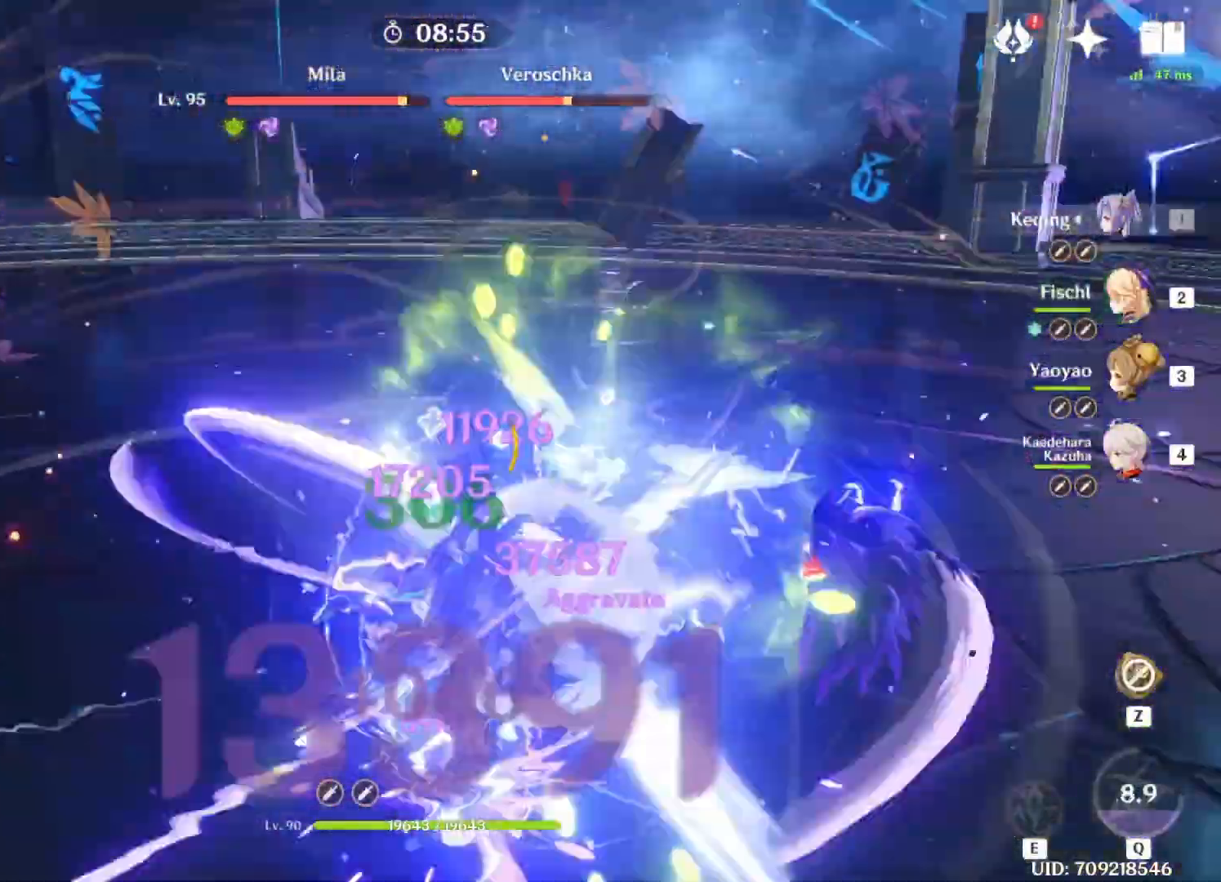
{"keys": [], "events": []}
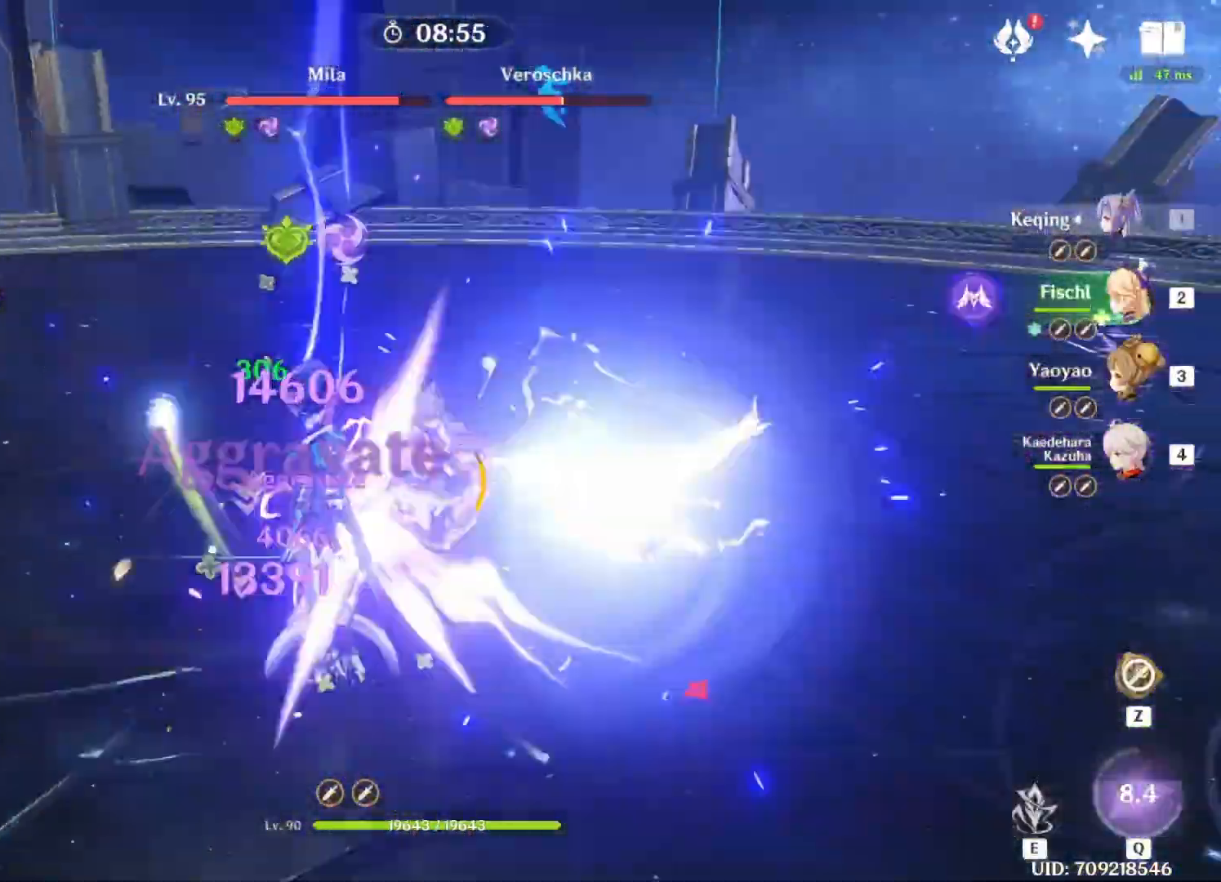
{"keys": [], "events": []}
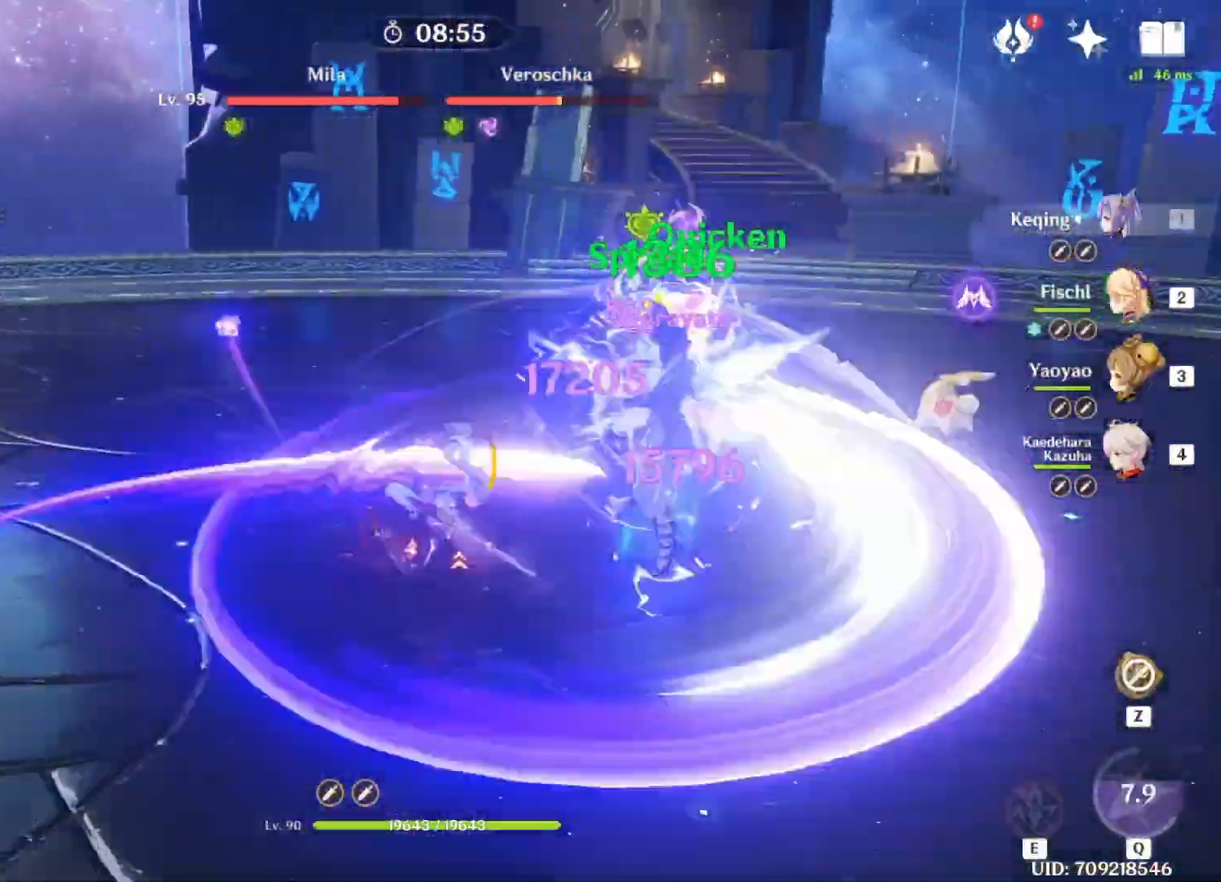
{"keys": ["w"], "events": [[333, "e", "down"], [500, "e", "up"], [500, "w", "down"]]}
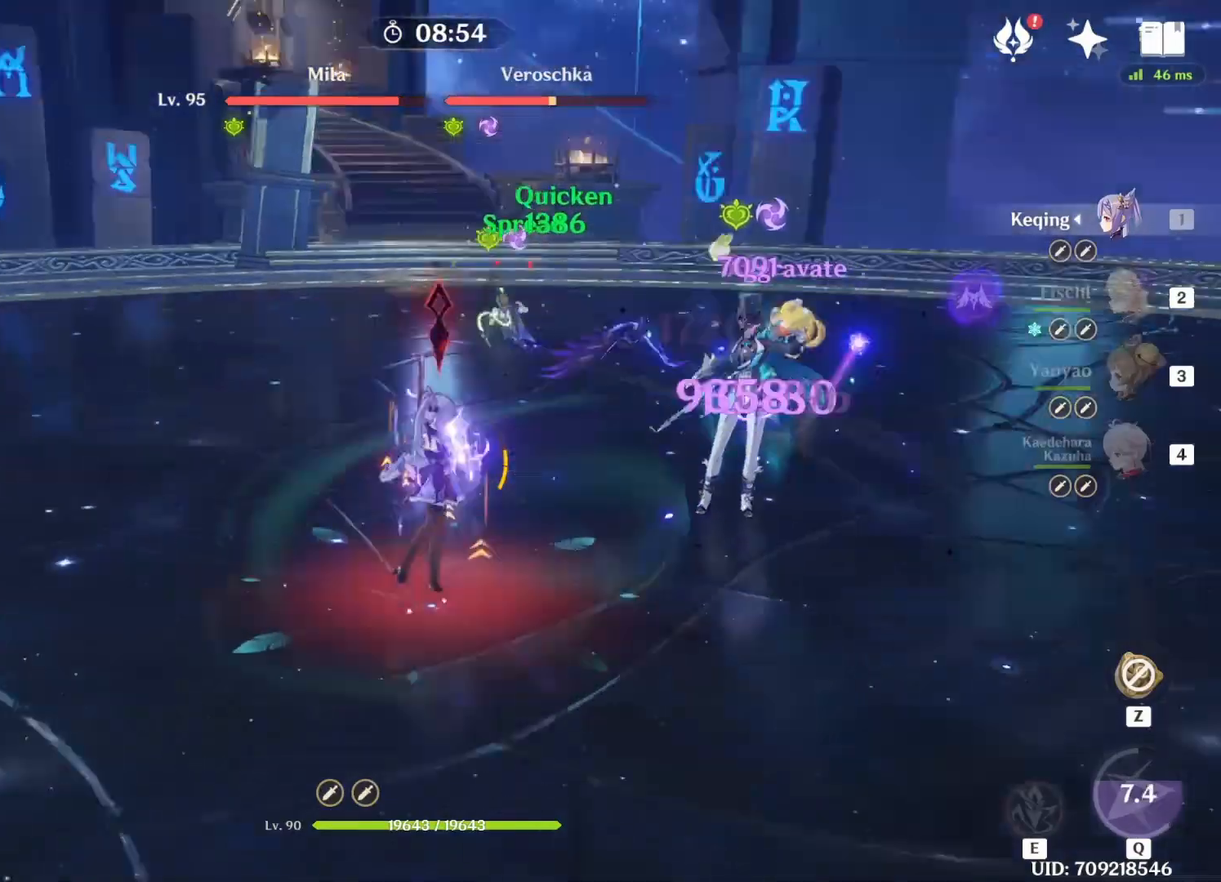
{"keys": ["w"], "events": [[375, "e", "down"], [500, "e", "up"]]}
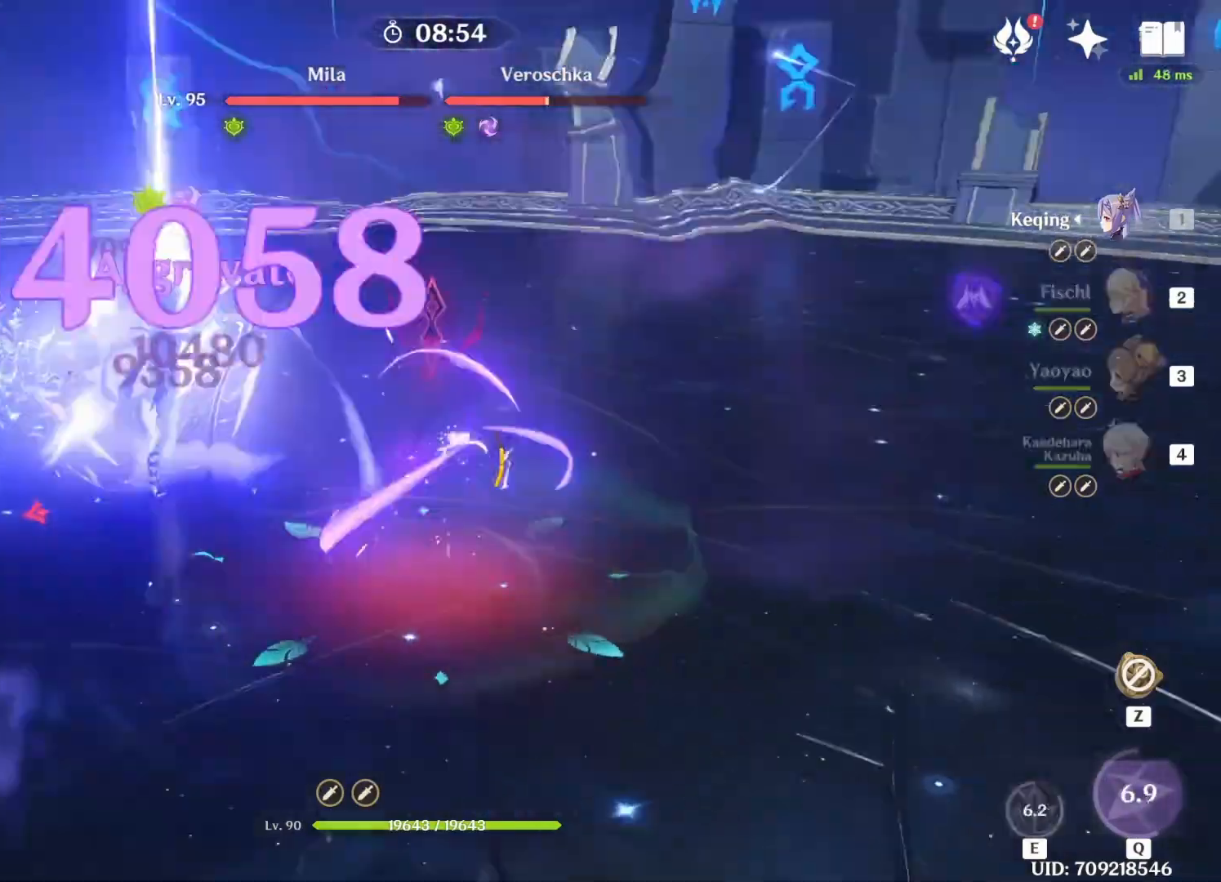
{"keys": ["w"], "events": [[250, "e", "down"], [333, "e", "up"]]}